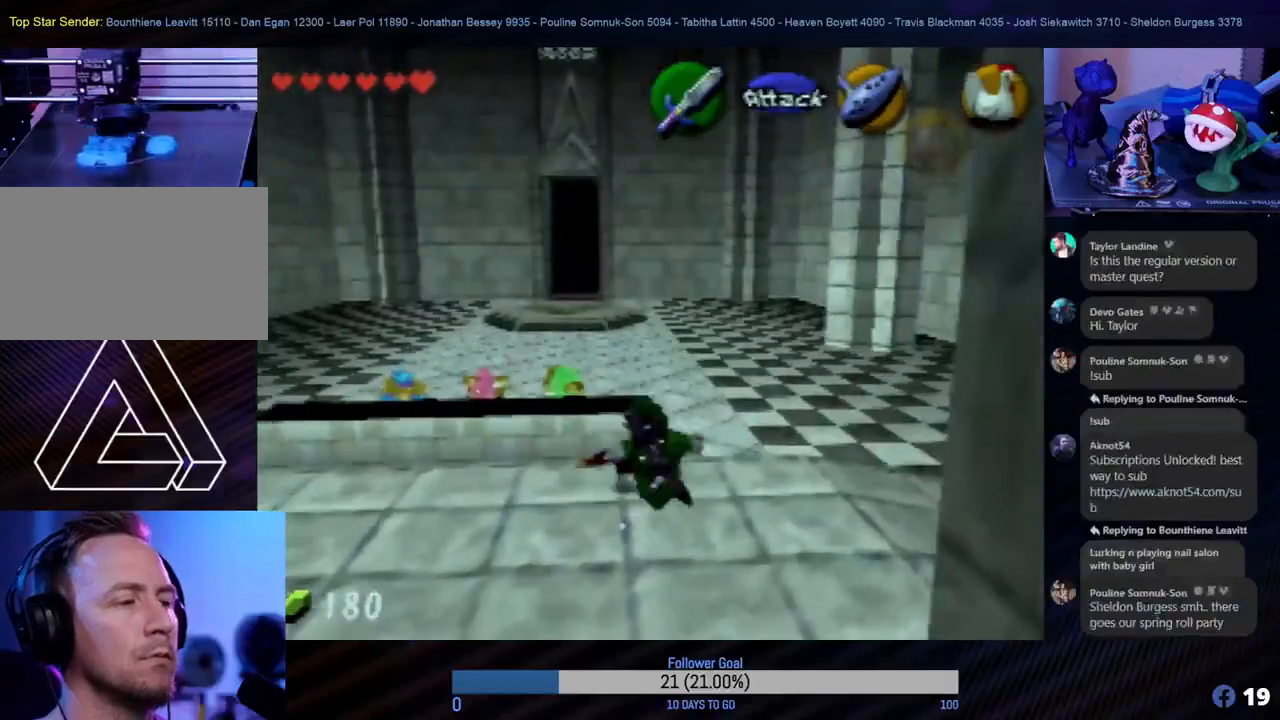
Gameplay with a controller (Nintendo layout); each line is a JSON object with the inputs held at the frame after it. "events" lists button and stick changes between this image and that frame as [ms after this image, input, new state], when the widget could be followed in between. Not read: L1 L3 R3.
{"buttons": [], "left_stick": "up-right", "events": [[417, "left_stick", "up-right"]]}
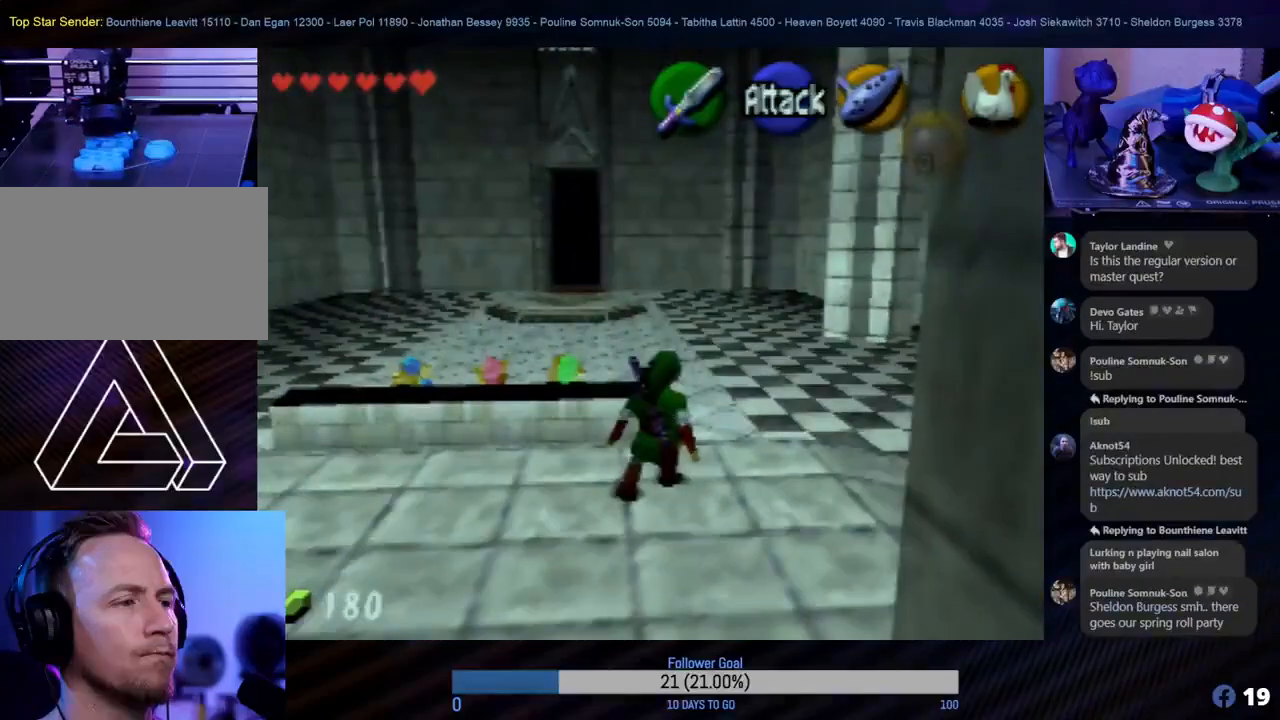
{"buttons": [], "left_stick": "up", "events": [[150, "left_stick", "up"]]}
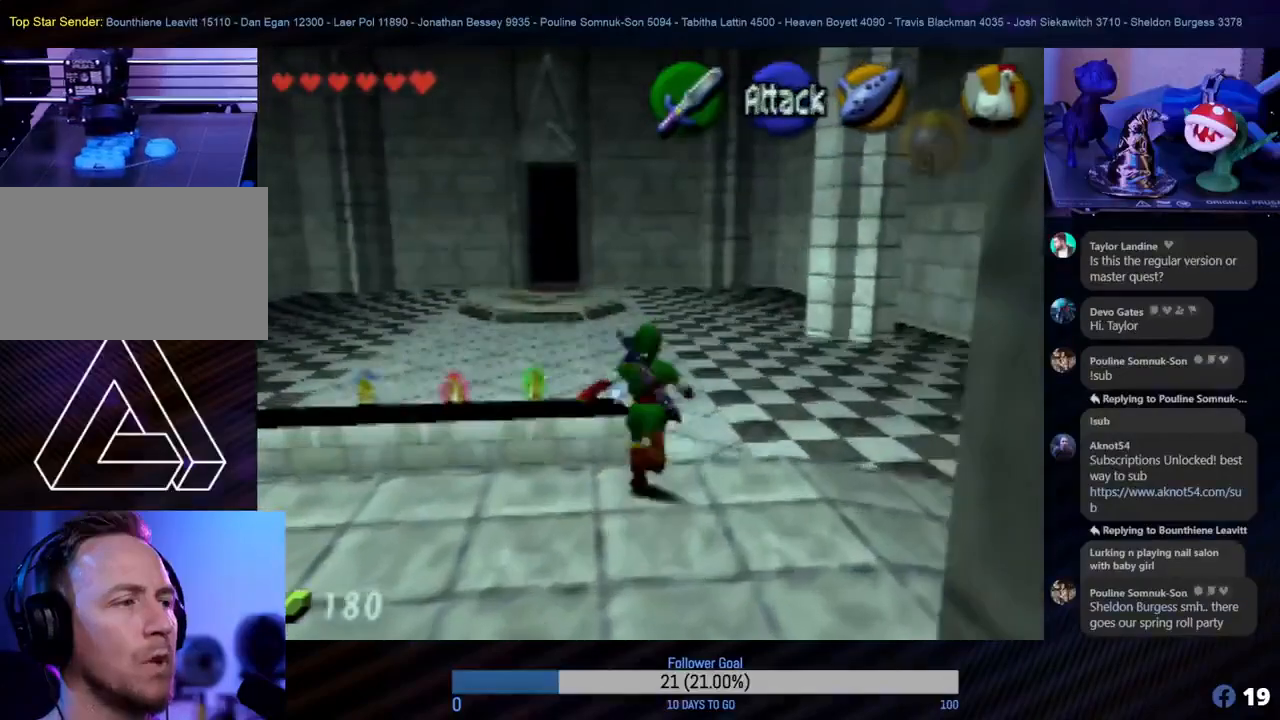
{"buttons": [], "left_stick": "up", "events": []}
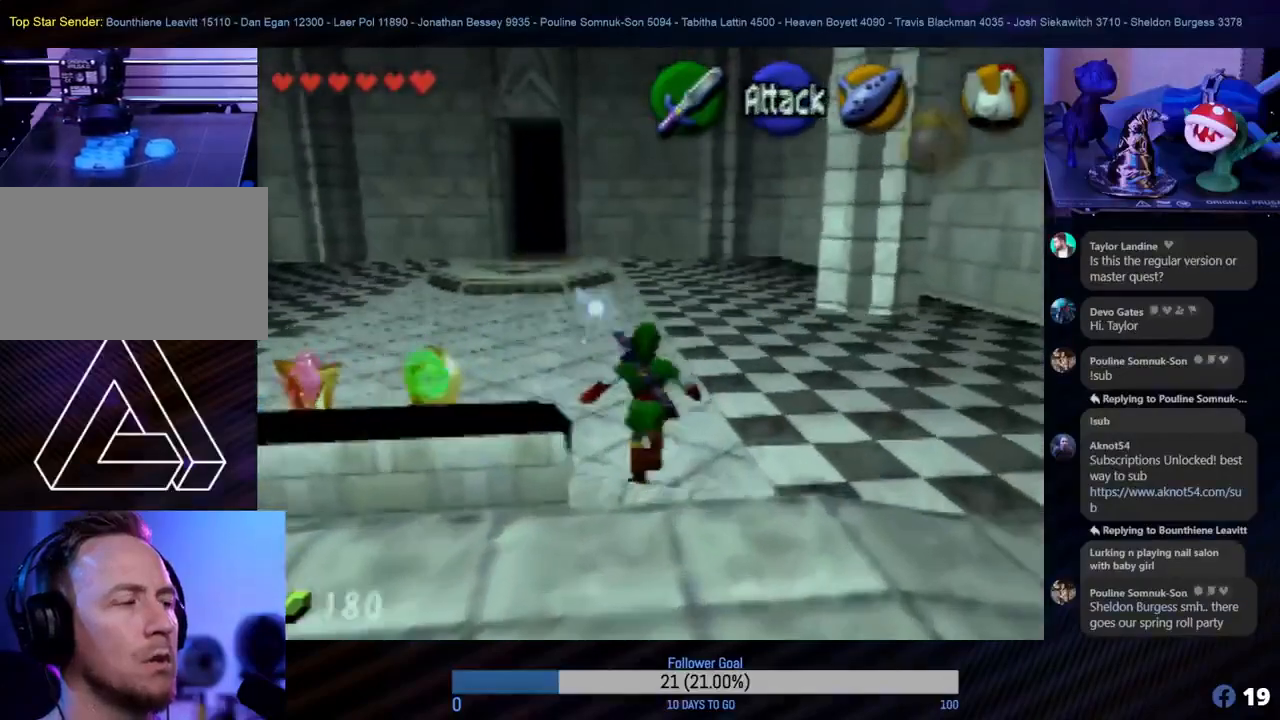
{"buttons": [], "left_stick": "up", "events": [[367, "left_stick", "up-left"], [500, "left_stick", "up"]]}
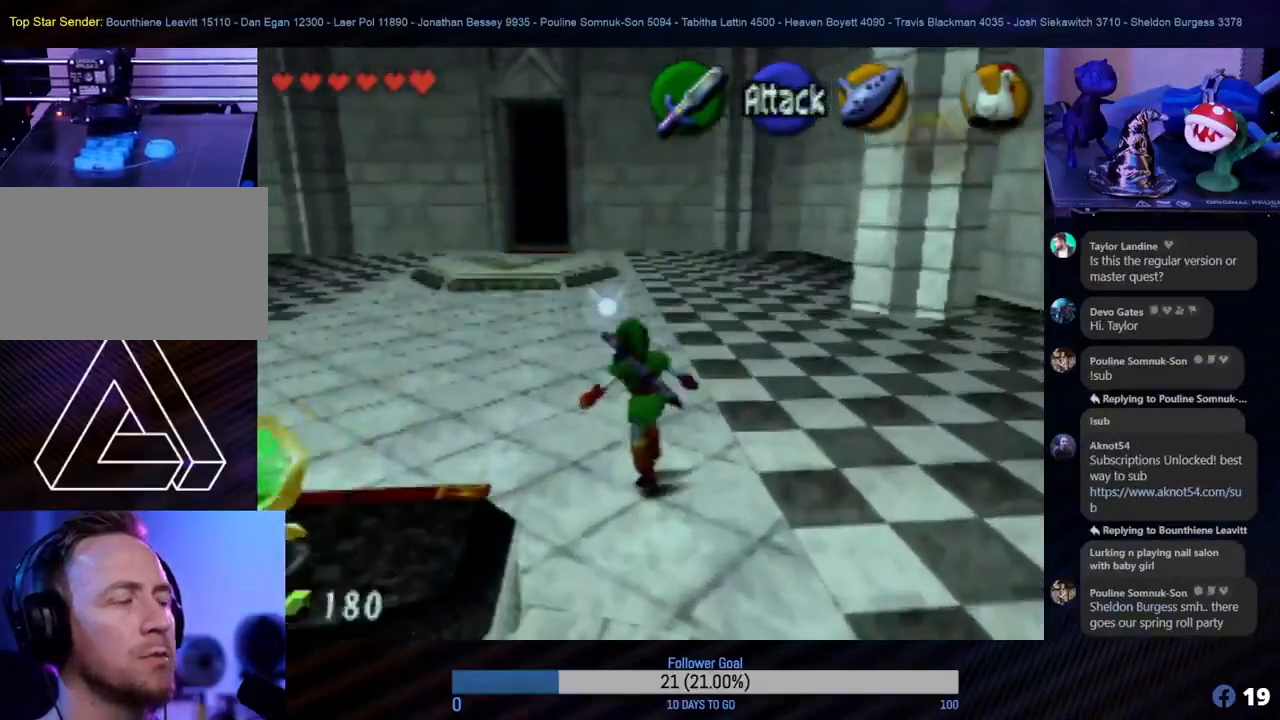
{"buttons": [], "left_stick": "up", "events": [[67, "A", "down"], [217, "A", "up"]]}
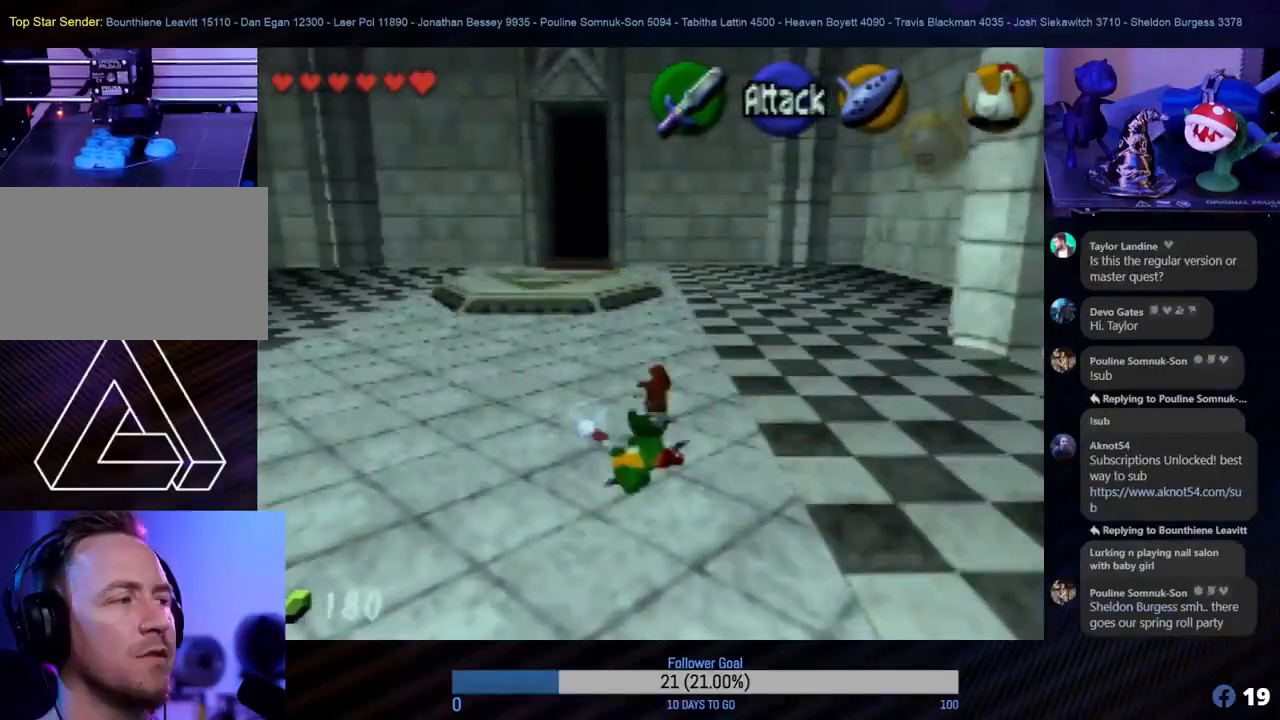
{"buttons": [], "left_stick": "up", "events": []}
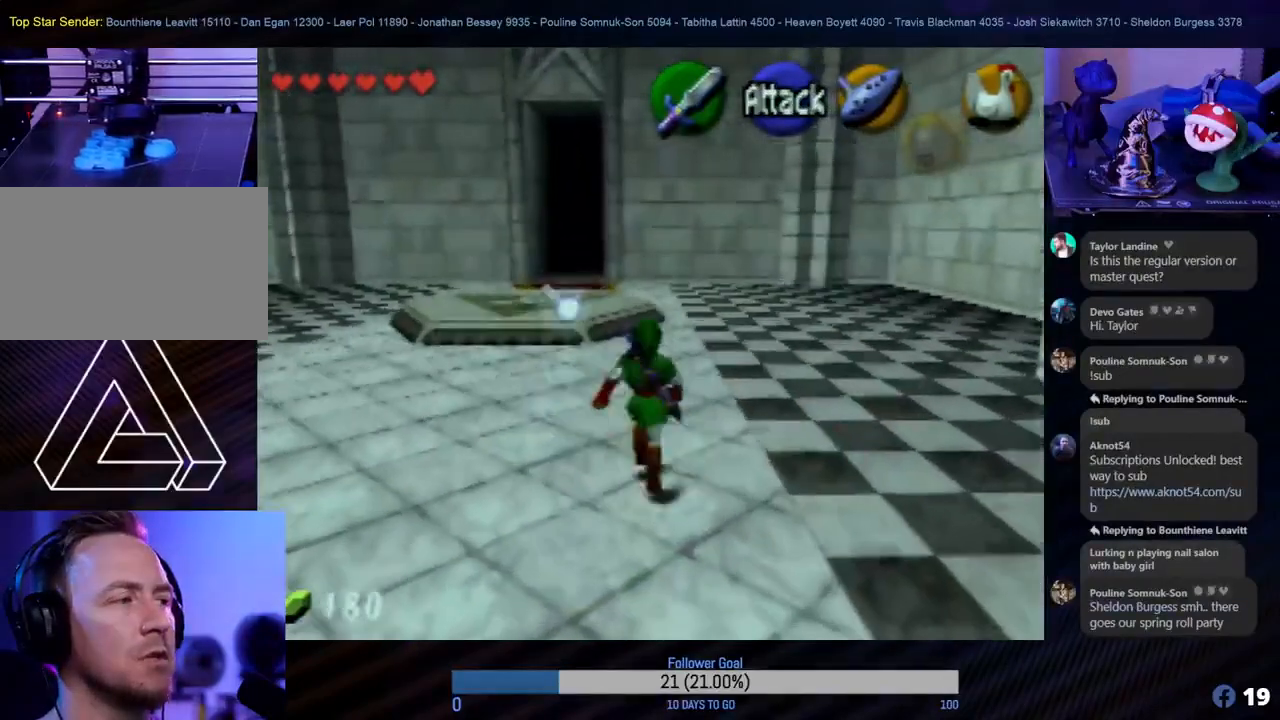
{"buttons": [], "left_stick": "up", "events": []}
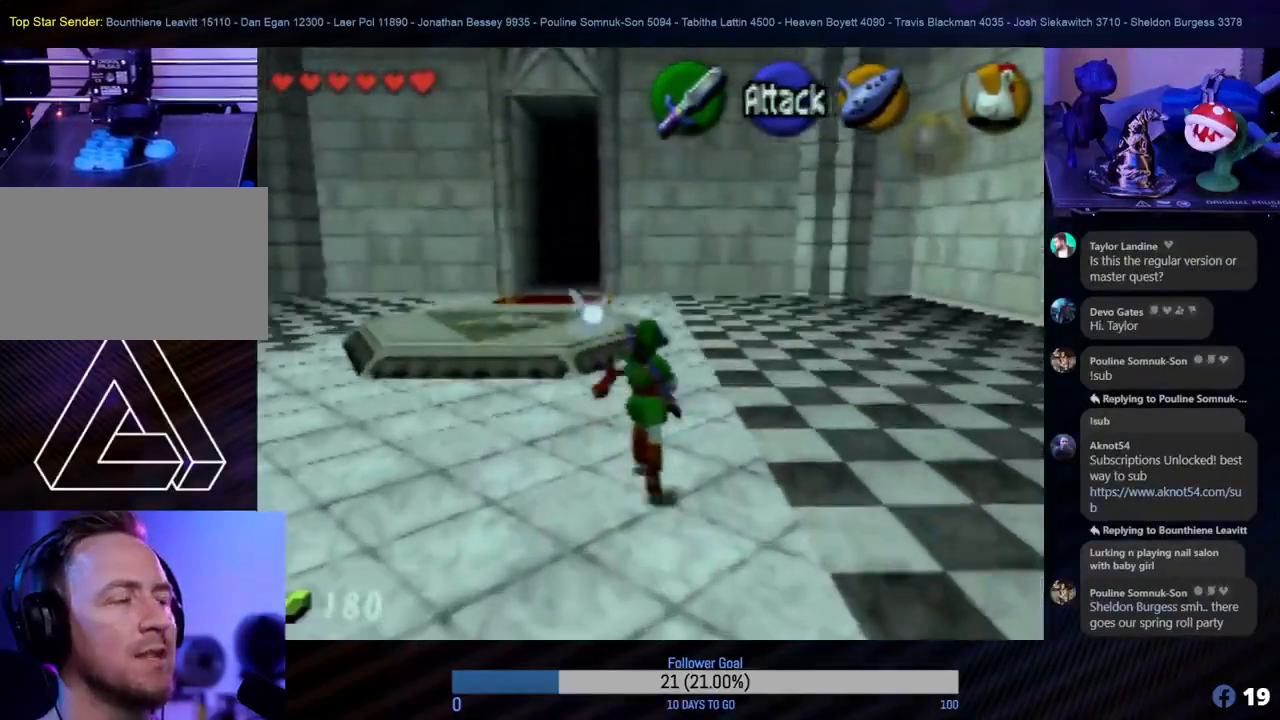
{"buttons": [], "left_stick": "up", "events": []}
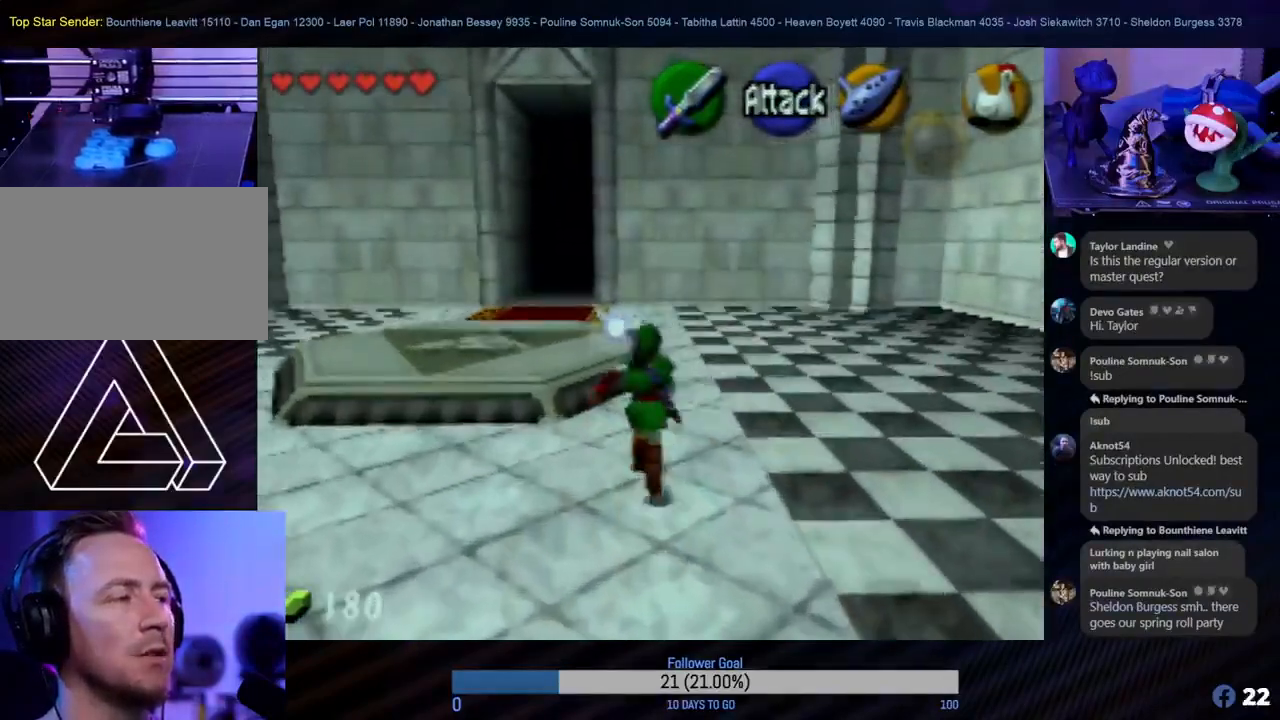
{"buttons": [], "left_stick": "up", "events": []}
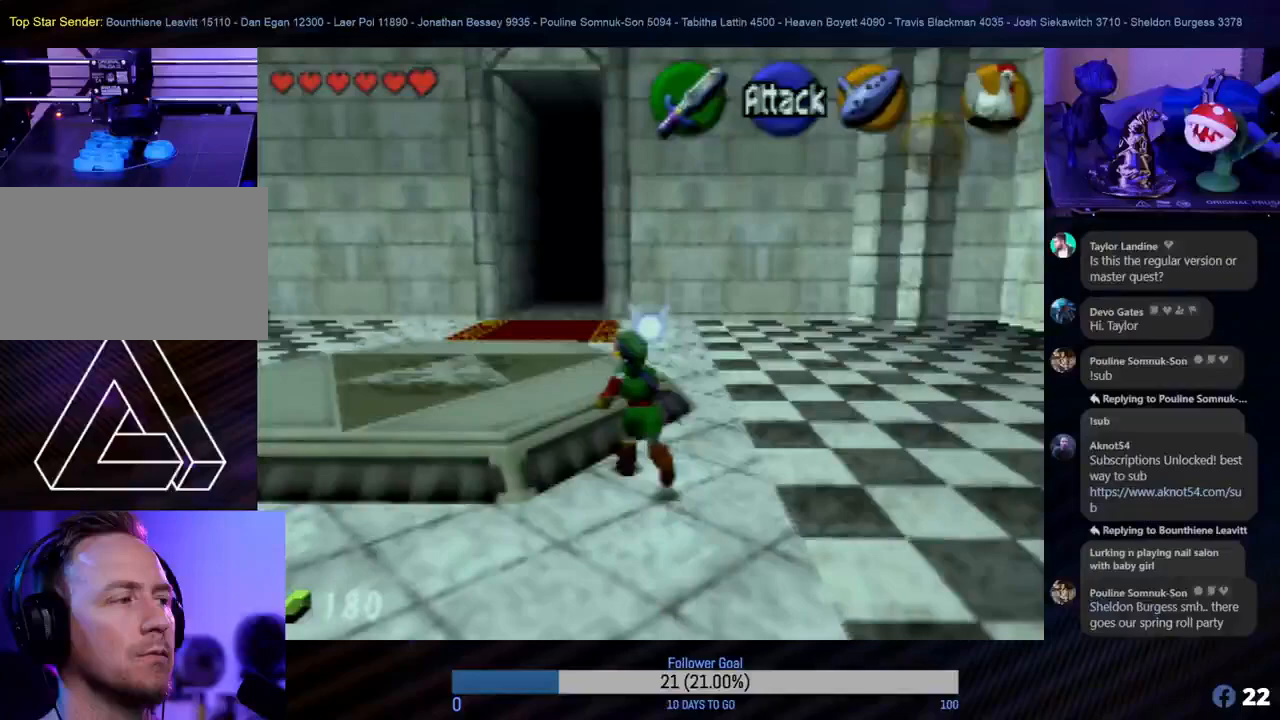
{"buttons": [], "left_stick": "up", "events": []}
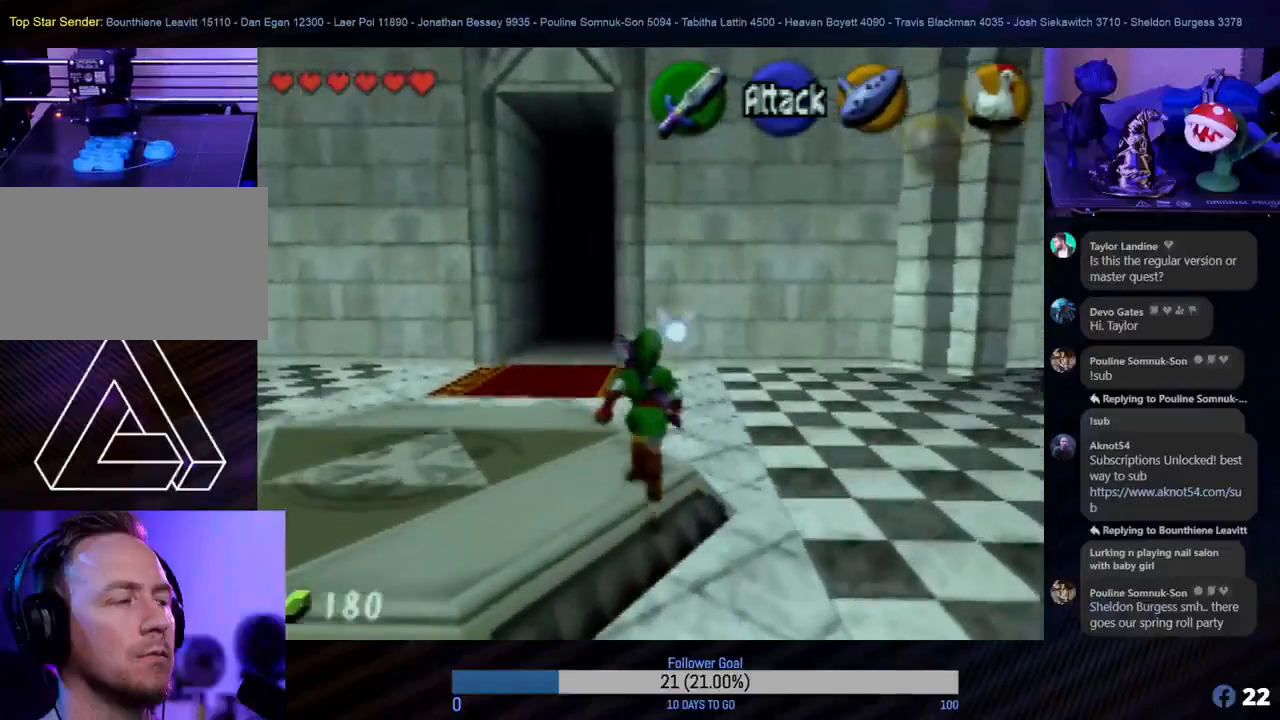
{"buttons": [], "left_stick": "up", "events": []}
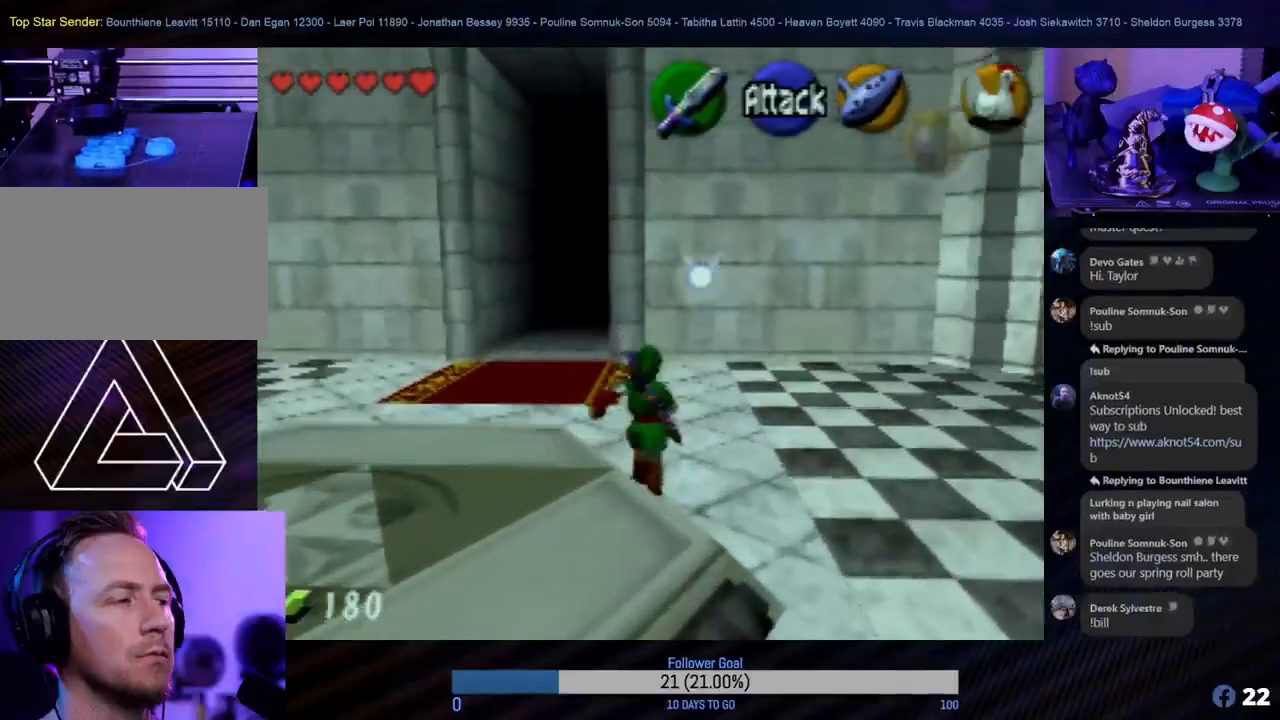
{"buttons": [], "left_stick": "up", "events": [[50, "left_stick", "up-left"], [217, "left_stick", "up"]]}
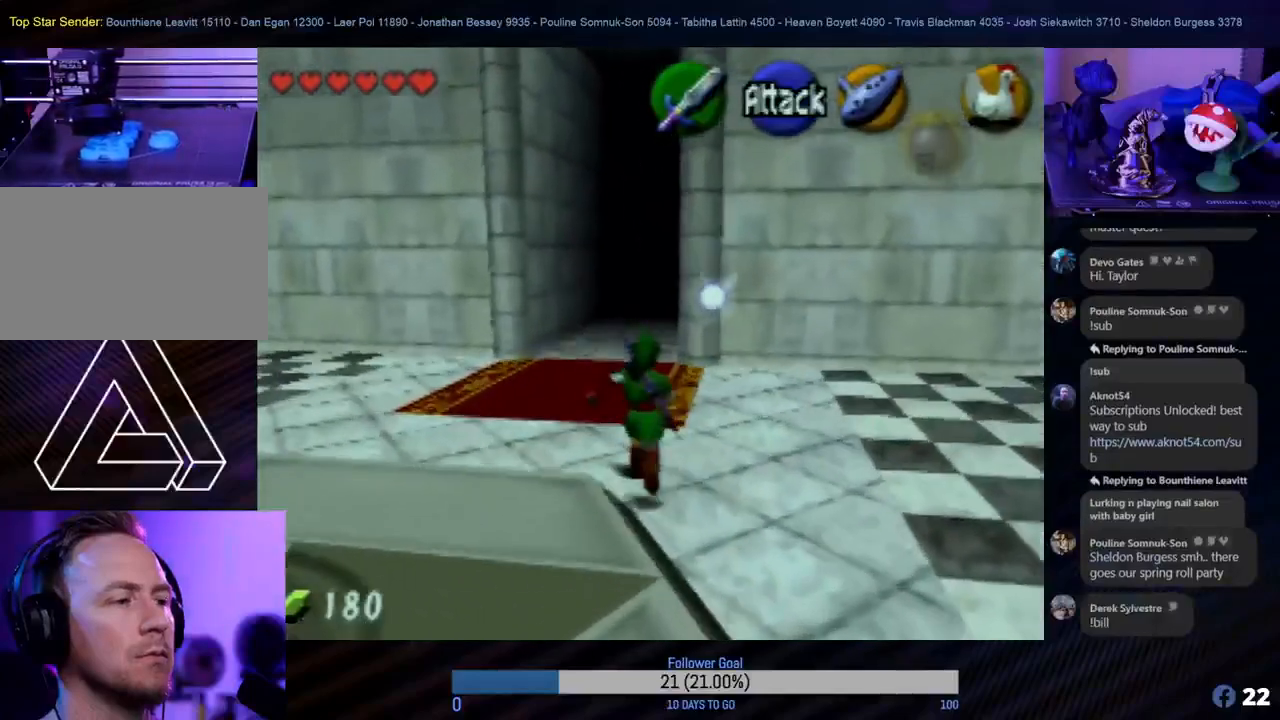
{"buttons": [], "left_stick": "up", "events": [[233, "A", "down"], [417, "A", "up"]]}
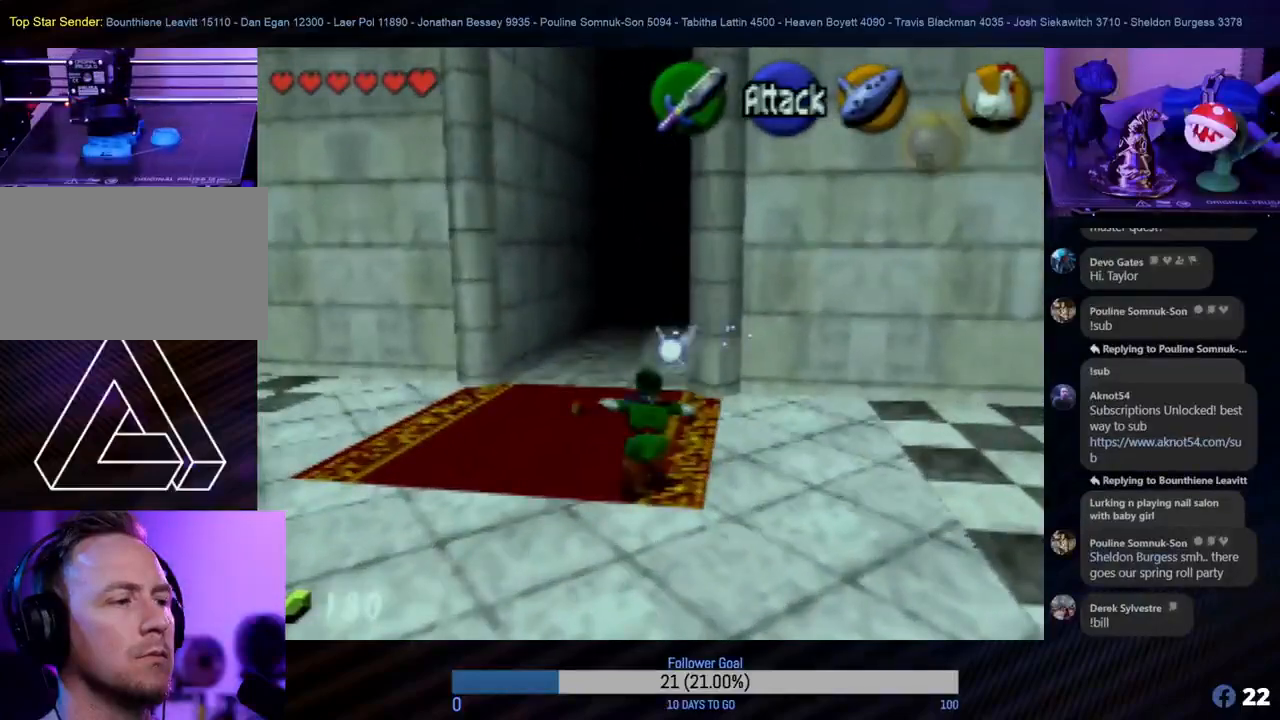
{"buttons": [], "left_stick": "up", "events": []}
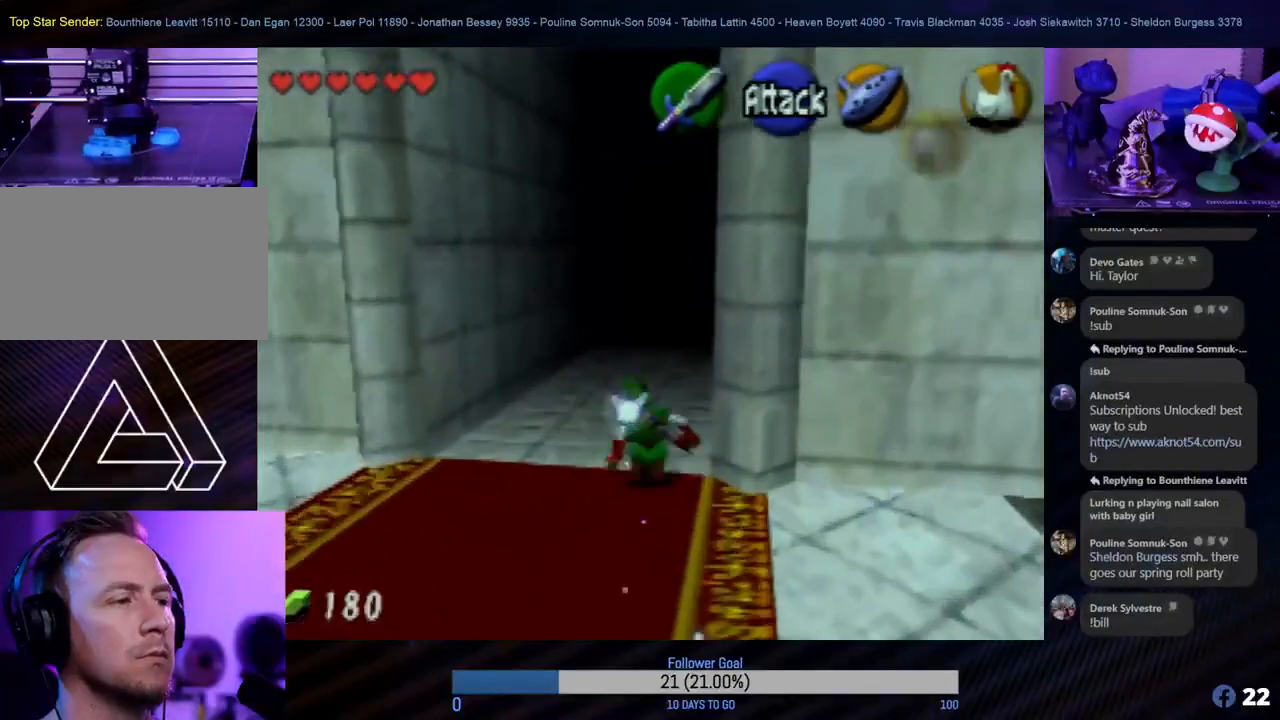
{"buttons": [], "left_stick": "up", "events": []}
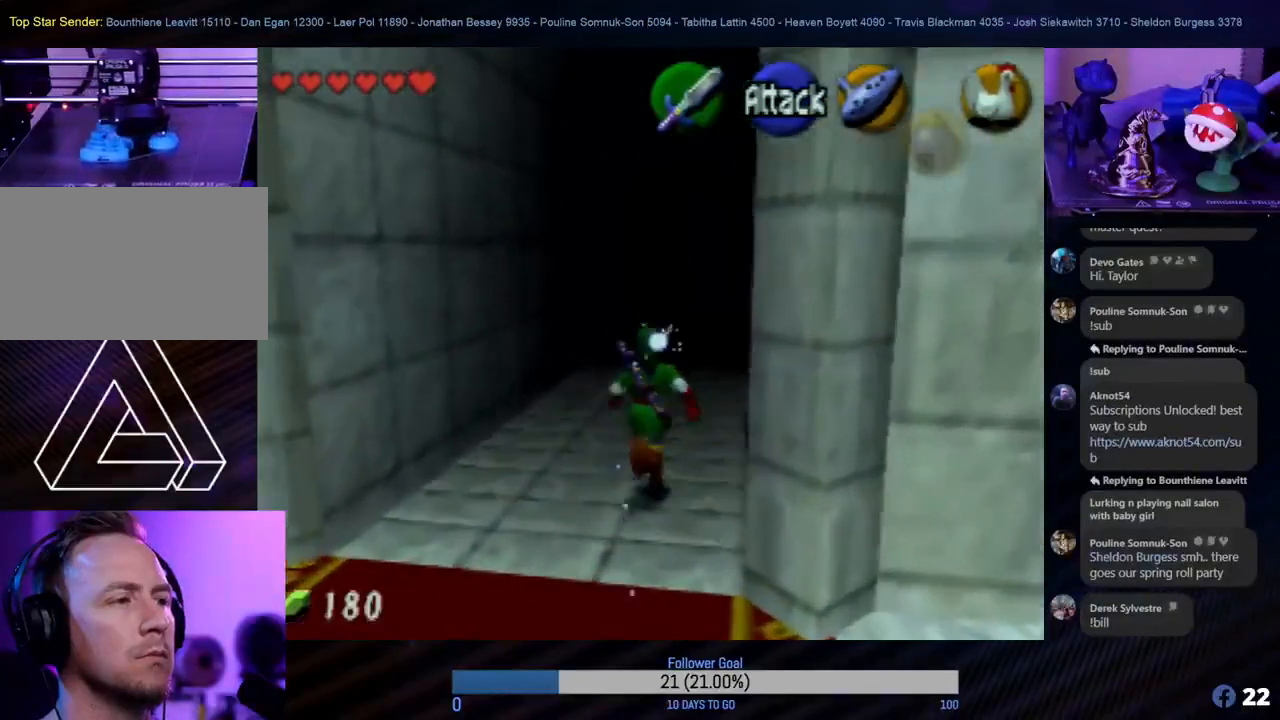
{"buttons": [], "left_stick": "up", "events": []}
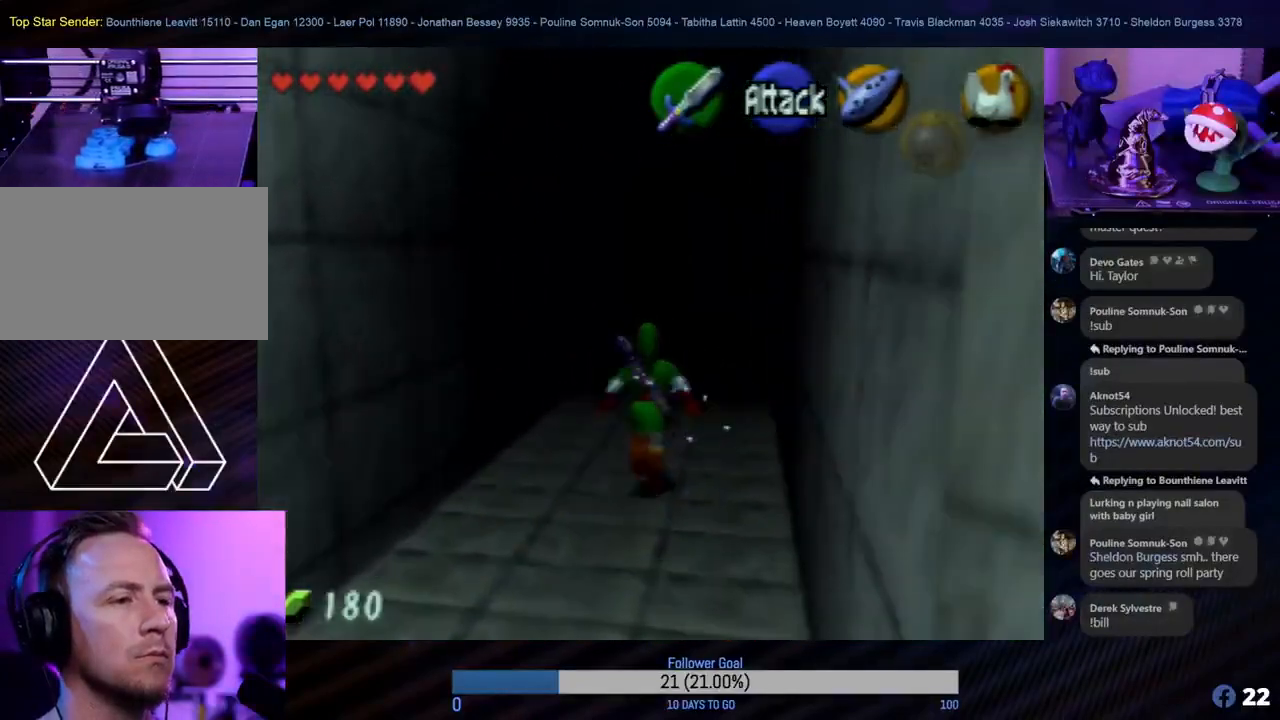
{"buttons": [], "left_stick": "up", "events": []}
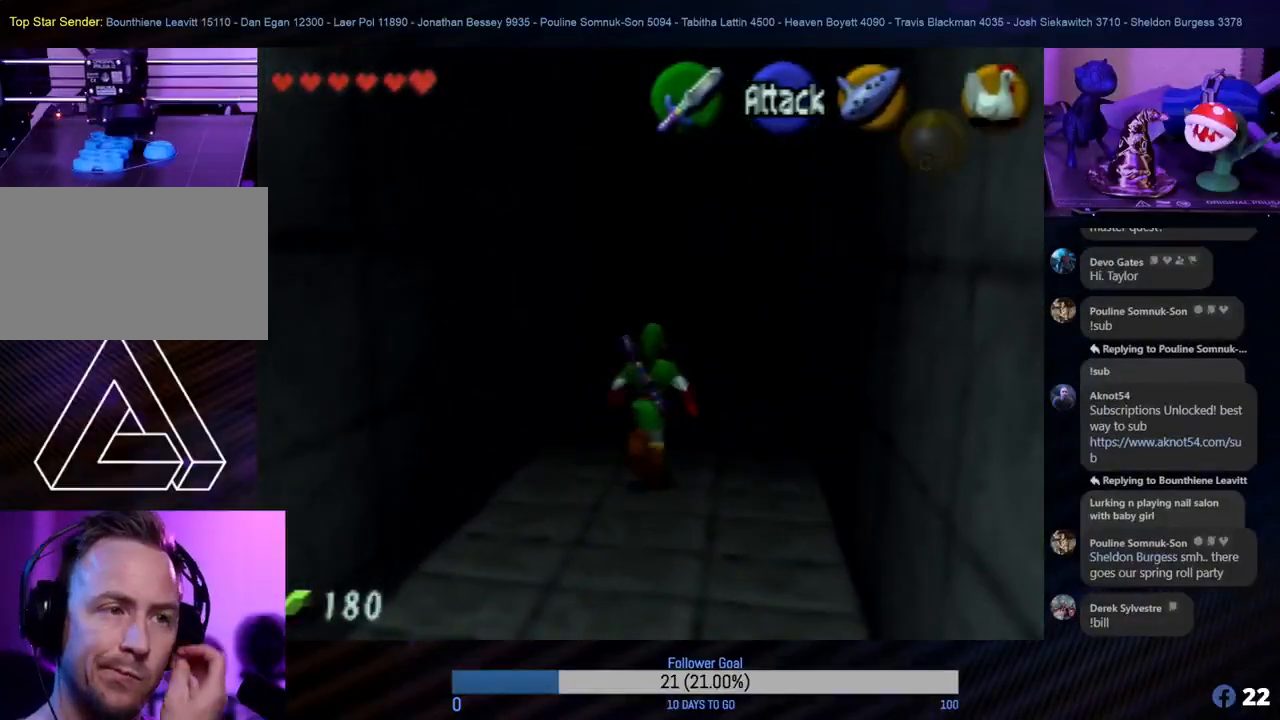
{"buttons": [], "left_stick": "up", "events": []}
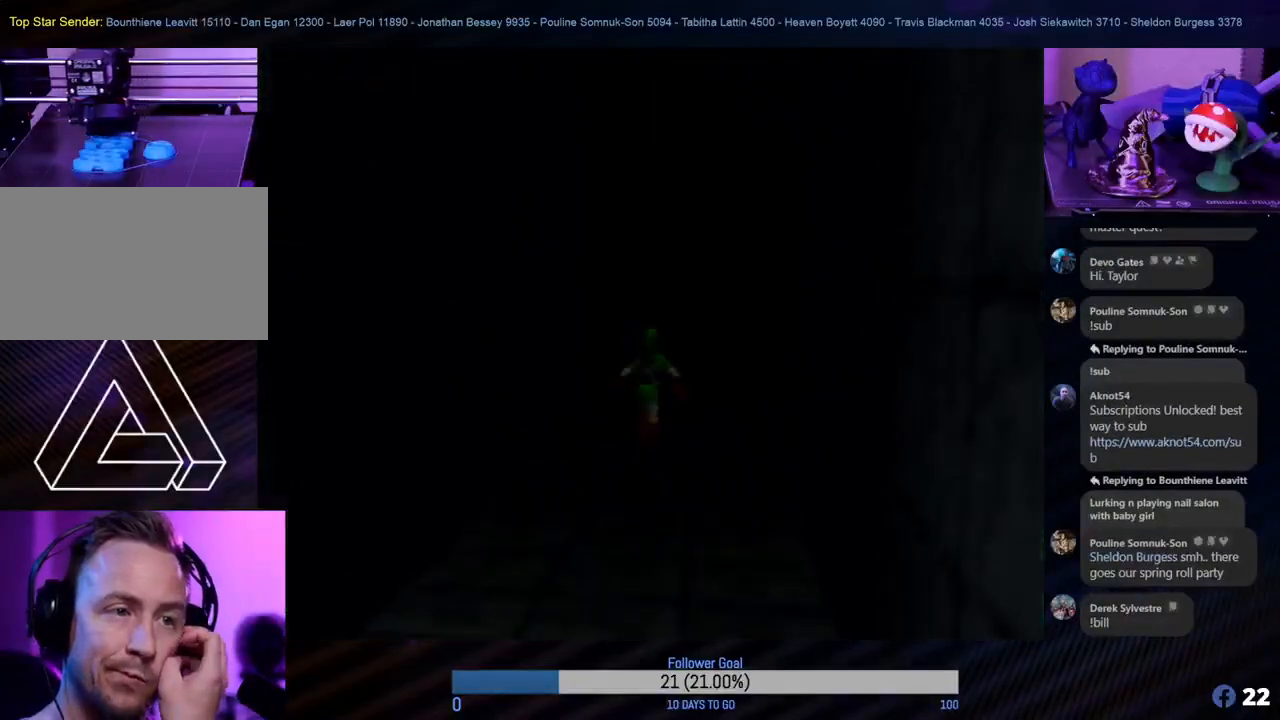
{"buttons": [], "left_stick": "up", "events": []}
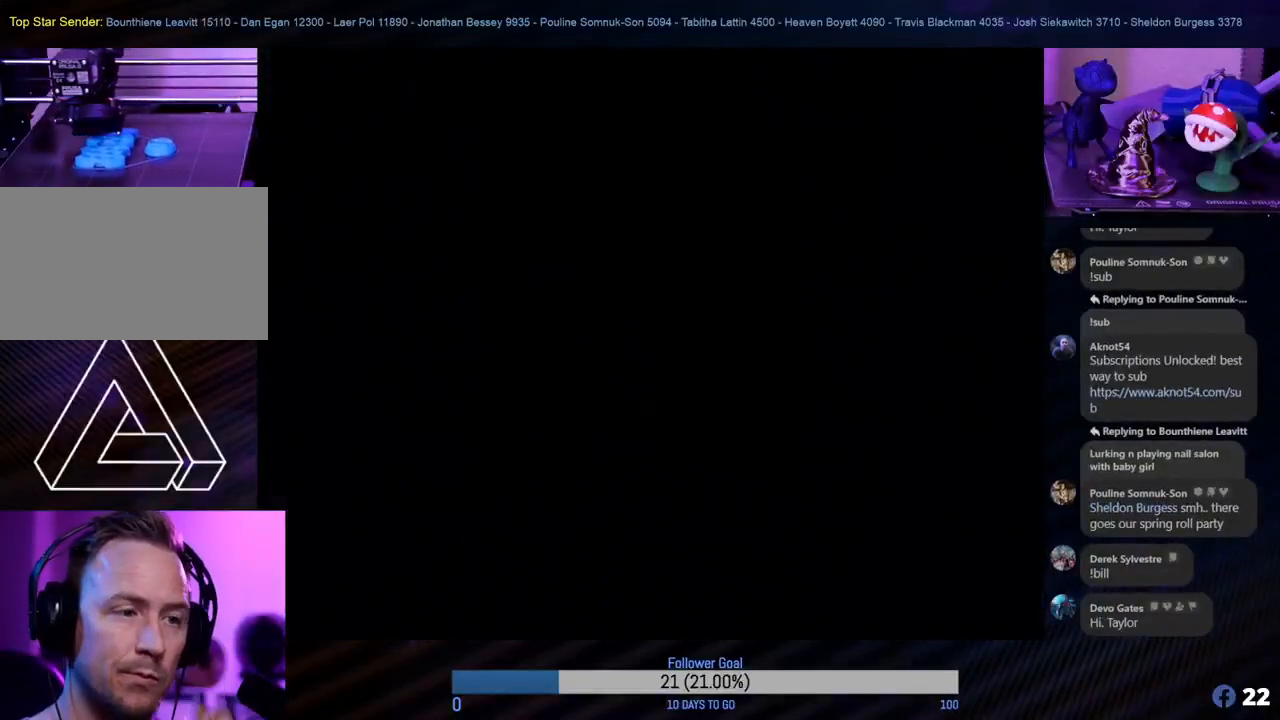
{"buttons": [], "left_stick": "up", "events": []}
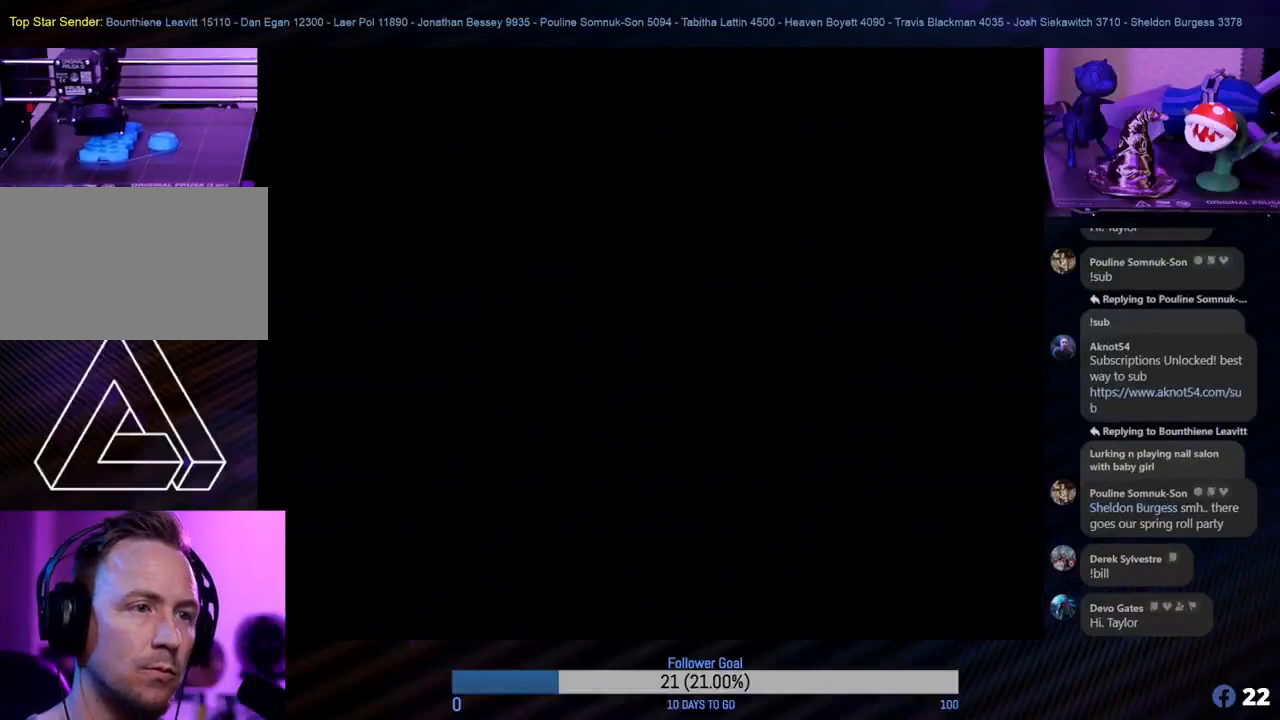
{"buttons": [], "left_stick": "up", "events": [[33, "left_stick", "up-left"], [250, "left_stick", "up"]]}
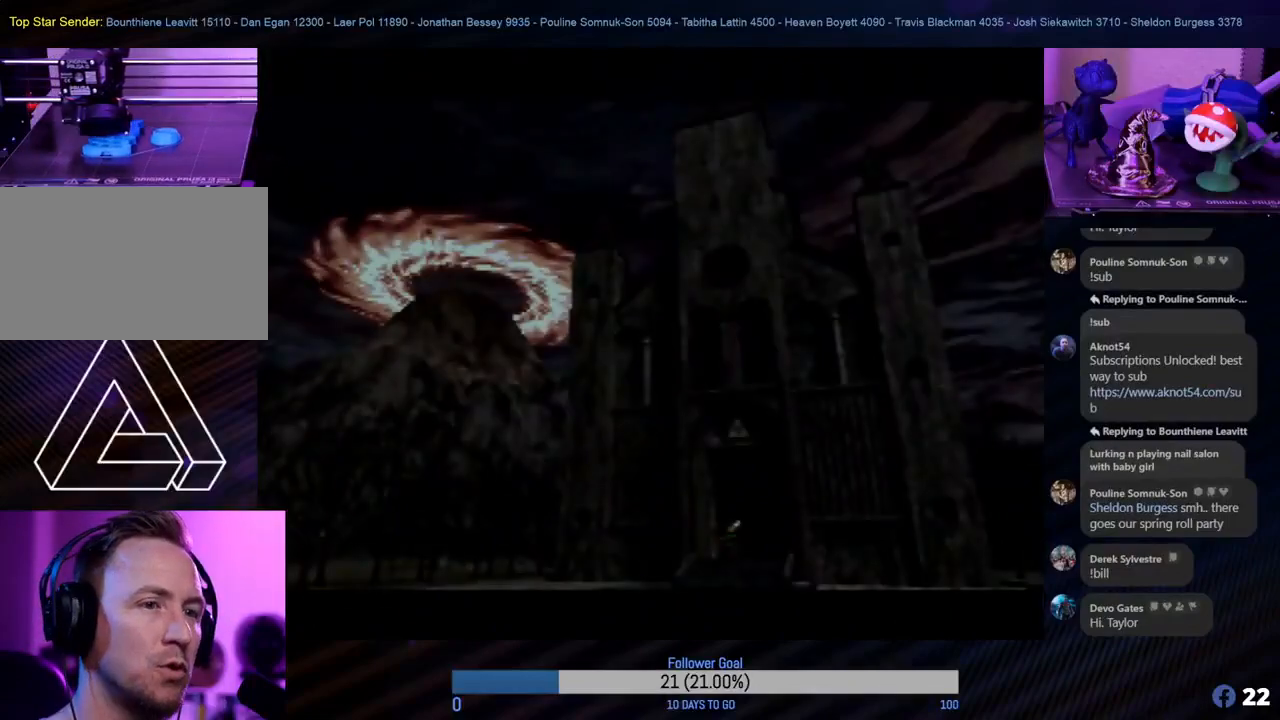
{"buttons": [], "left_stick": "center", "events": [[217, "left_stick", "center"]]}
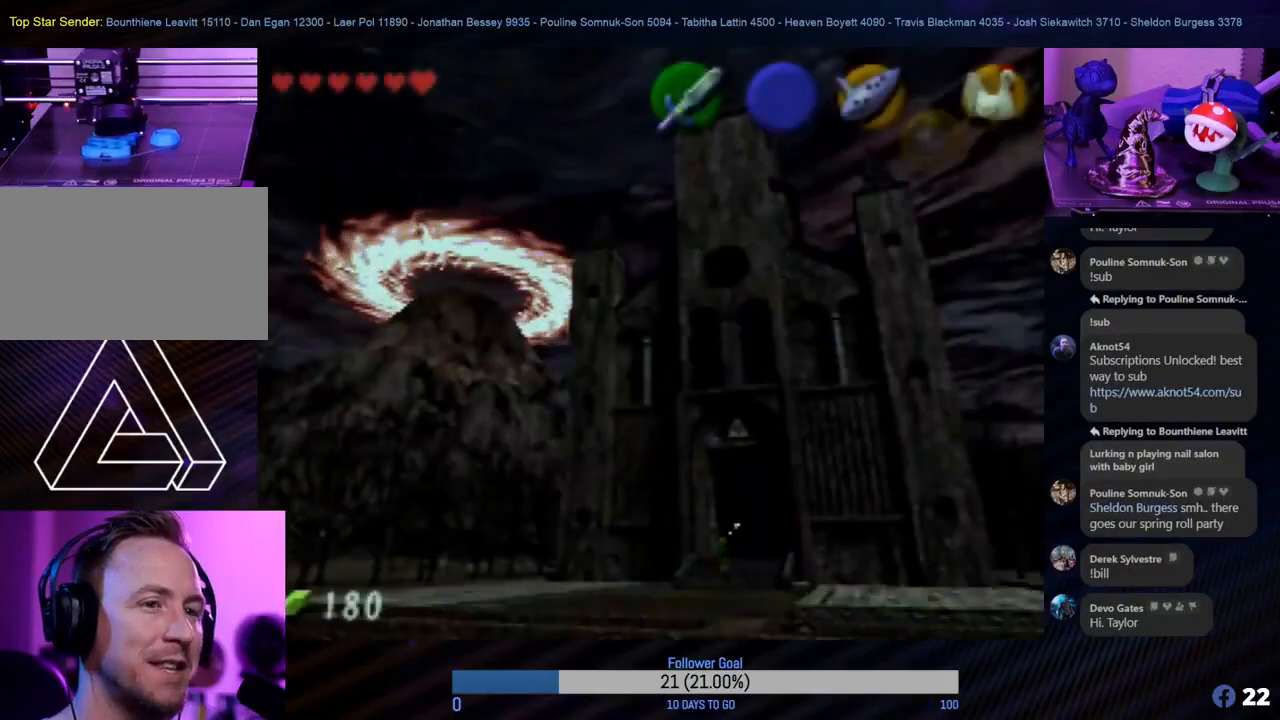
{"buttons": [], "left_stick": "down", "events": [[383, "left_stick", "down"]]}
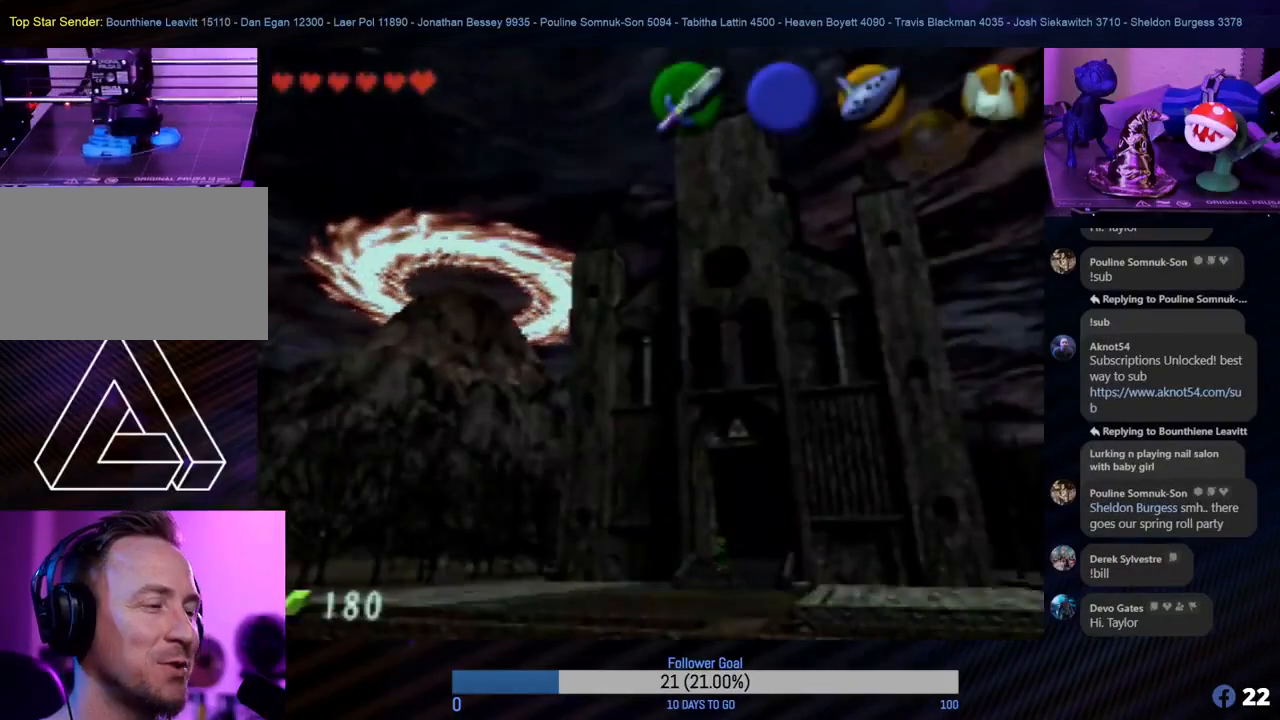
{"buttons": [], "left_stick": "down", "events": []}
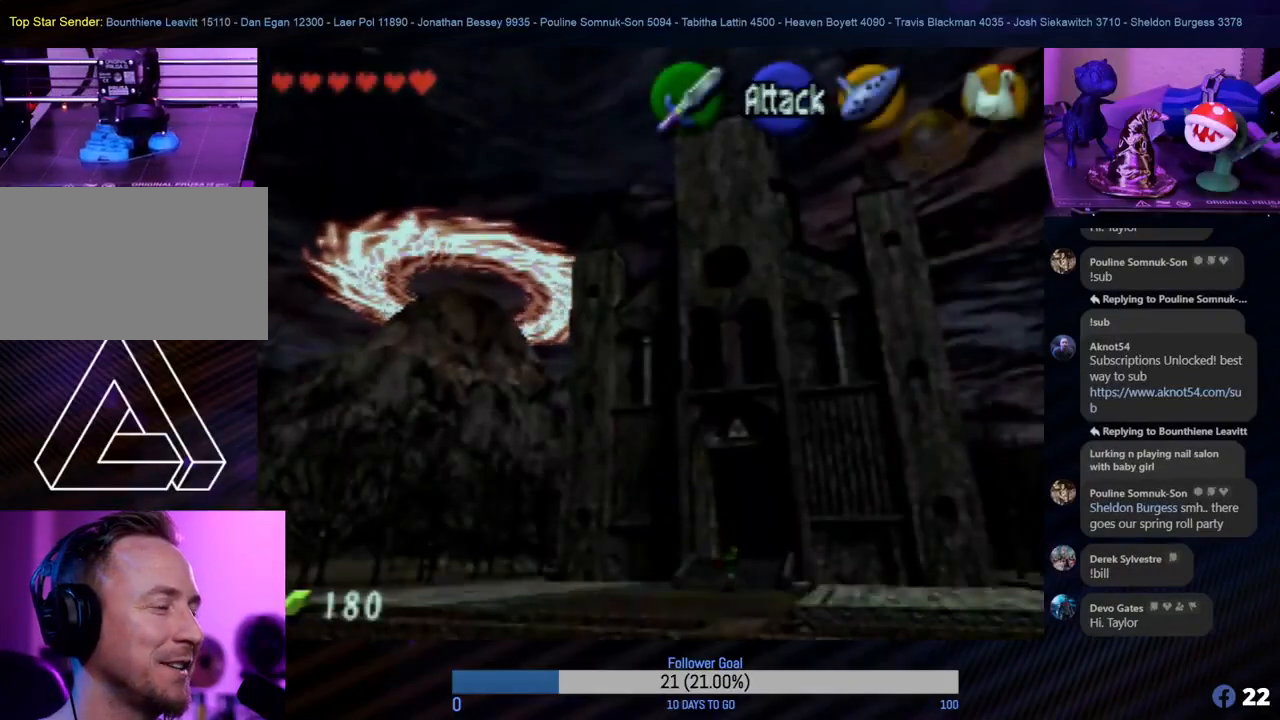
{"buttons": [], "left_stick": "down", "events": []}
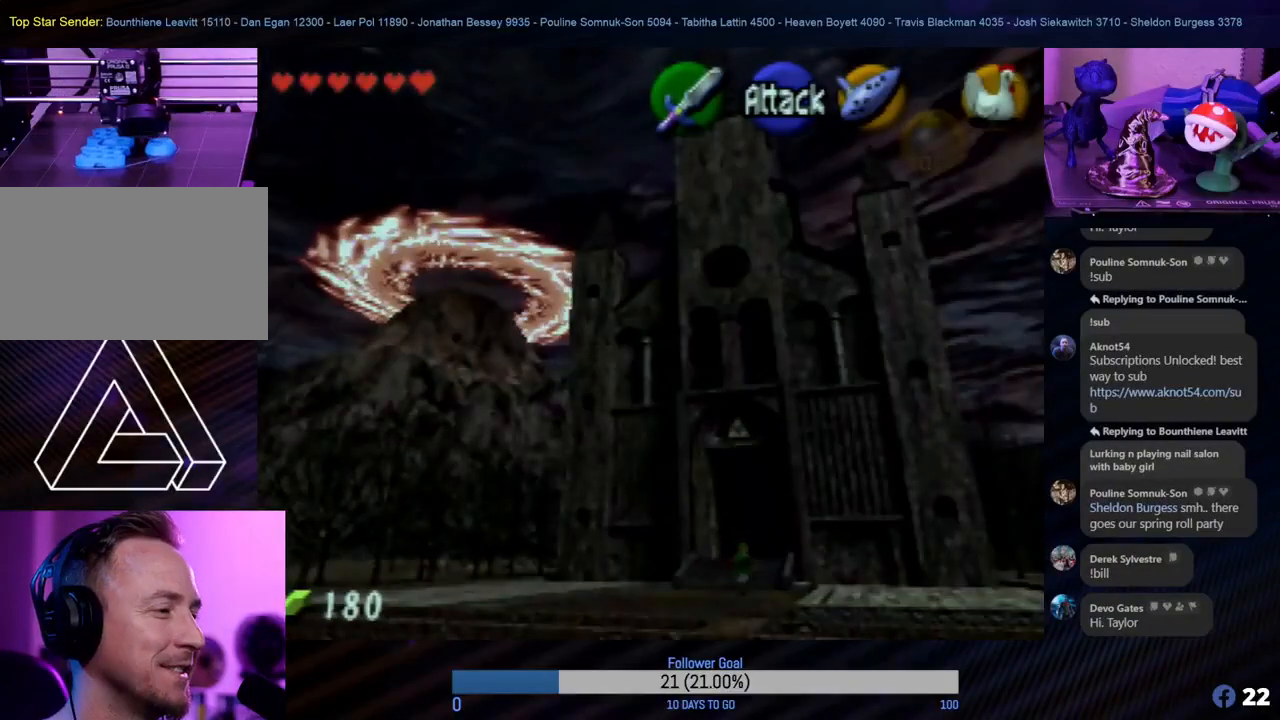
{"buttons": [], "left_stick": "down", "events": []}
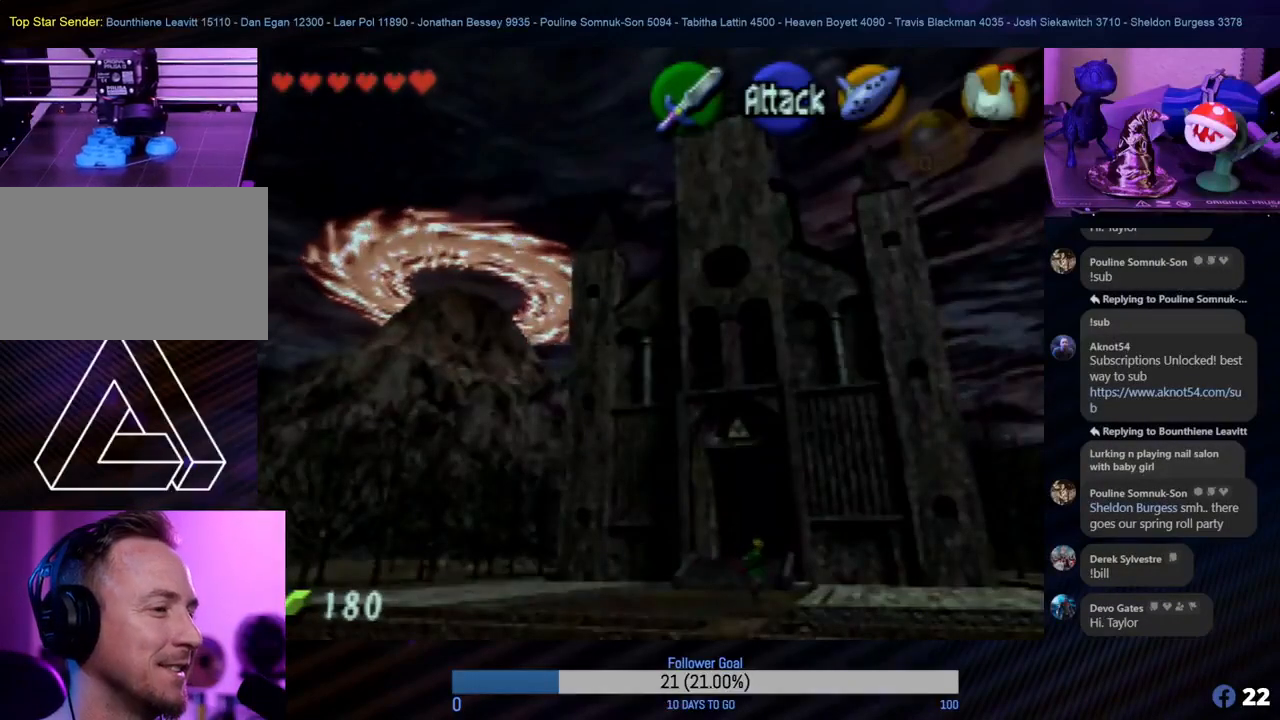
{"buttons": [], "left_stick": "down", "events": [[167, "left_stick", "down-right"], [383, "left_stick", "down"]]}
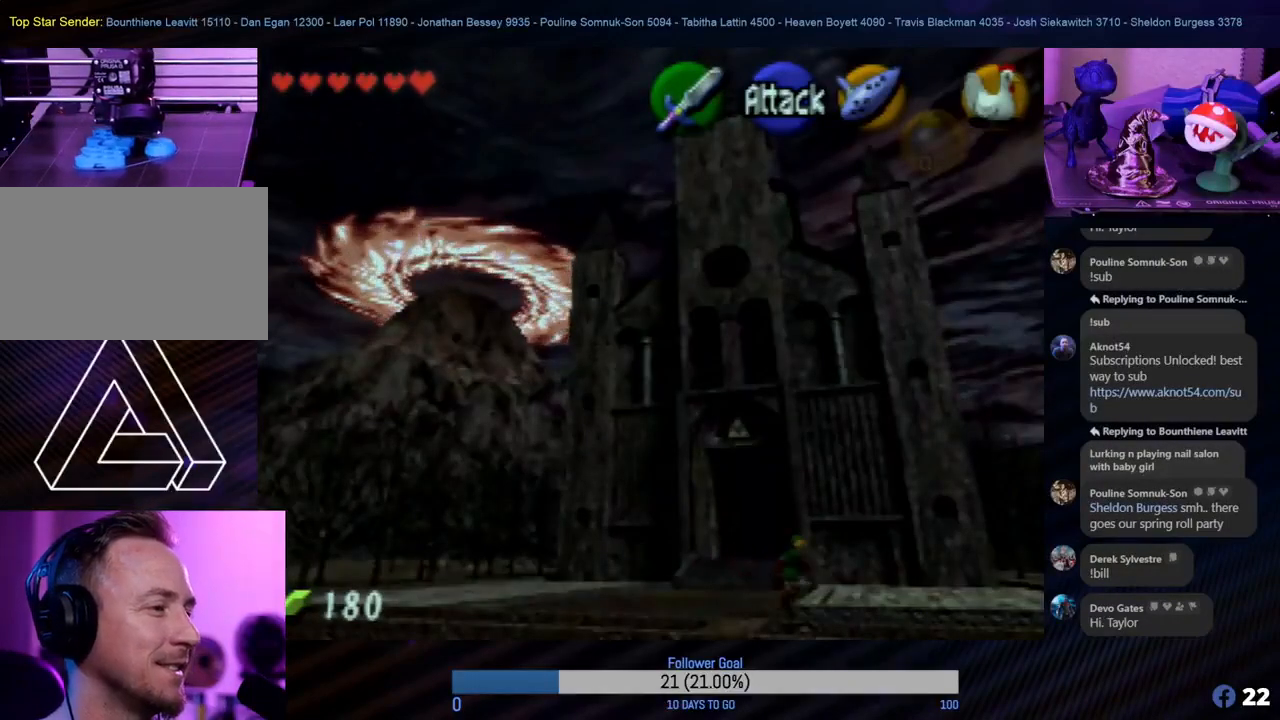
{"buttons": [], "left_stick": "down", "events": []}
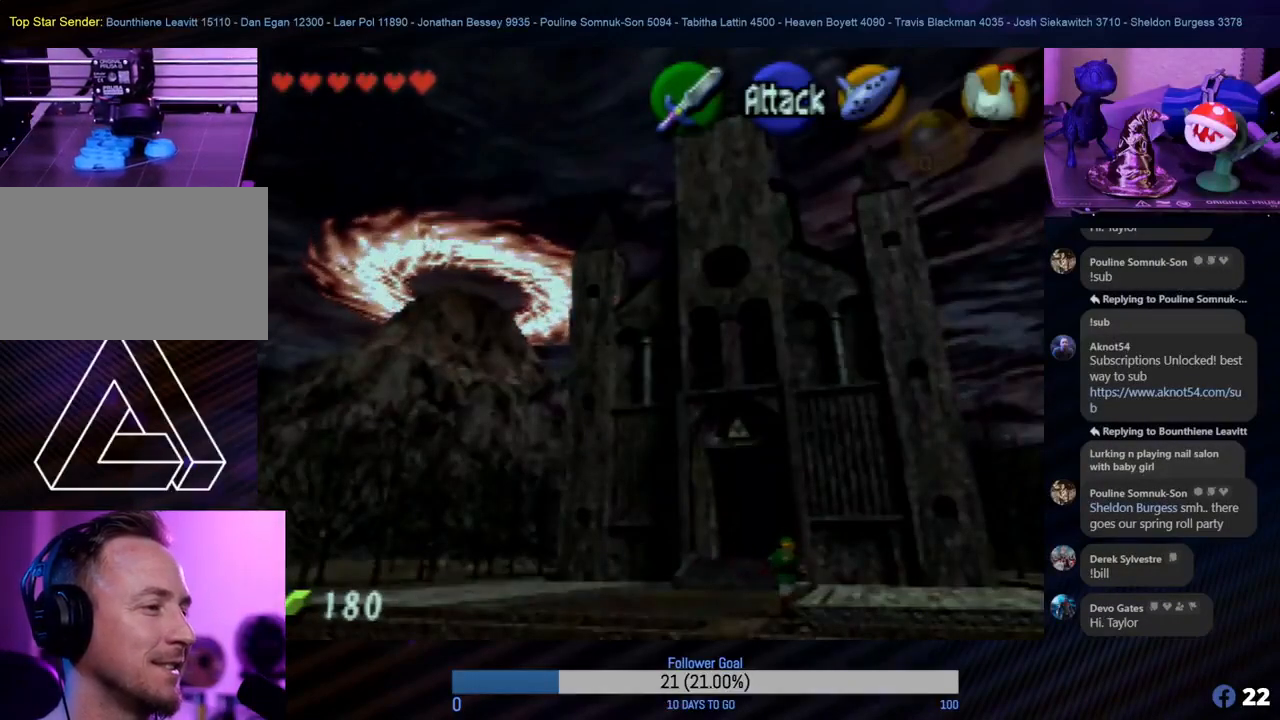
{"buttons": [], "left_stick": "right", "events": [[233, "left_stick", "down-right"], [333, "left_stick", "right"]]}